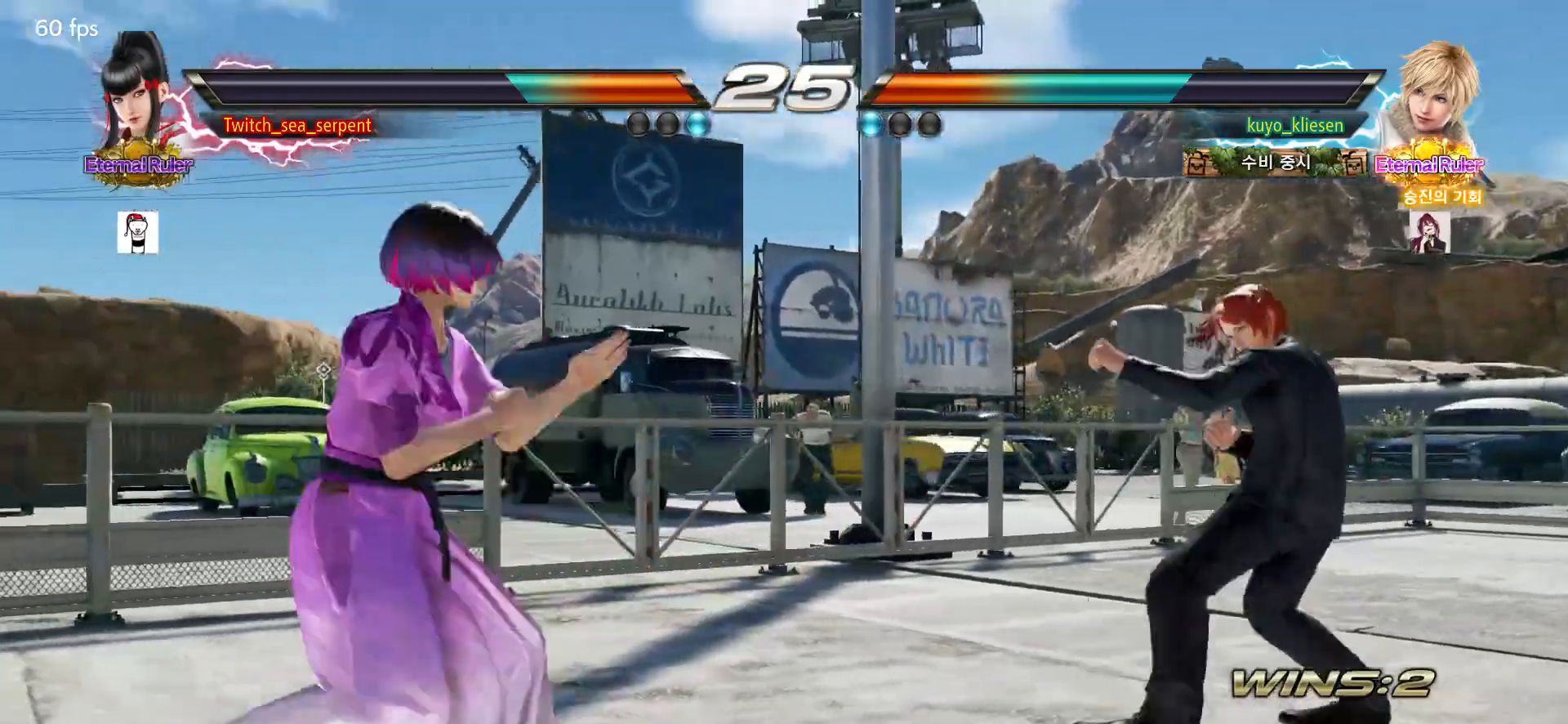
Gameplay with a controller (arcade stick); each line is a JSON object with the inputs held at the frame after it. "events" lists button and stick changes between this image and that frame as [ms after this image, input, new state], when the widget could be followed in between. Not read: L3 R3.
{"buttons": [], "left_stick": "down", "events": [[183, "left_stick", "left"], [300, "left_stick", "center"], [400, "left_stick", "down"], [450, "left_stick", "center"], [500, "left_stick", "down"]]}
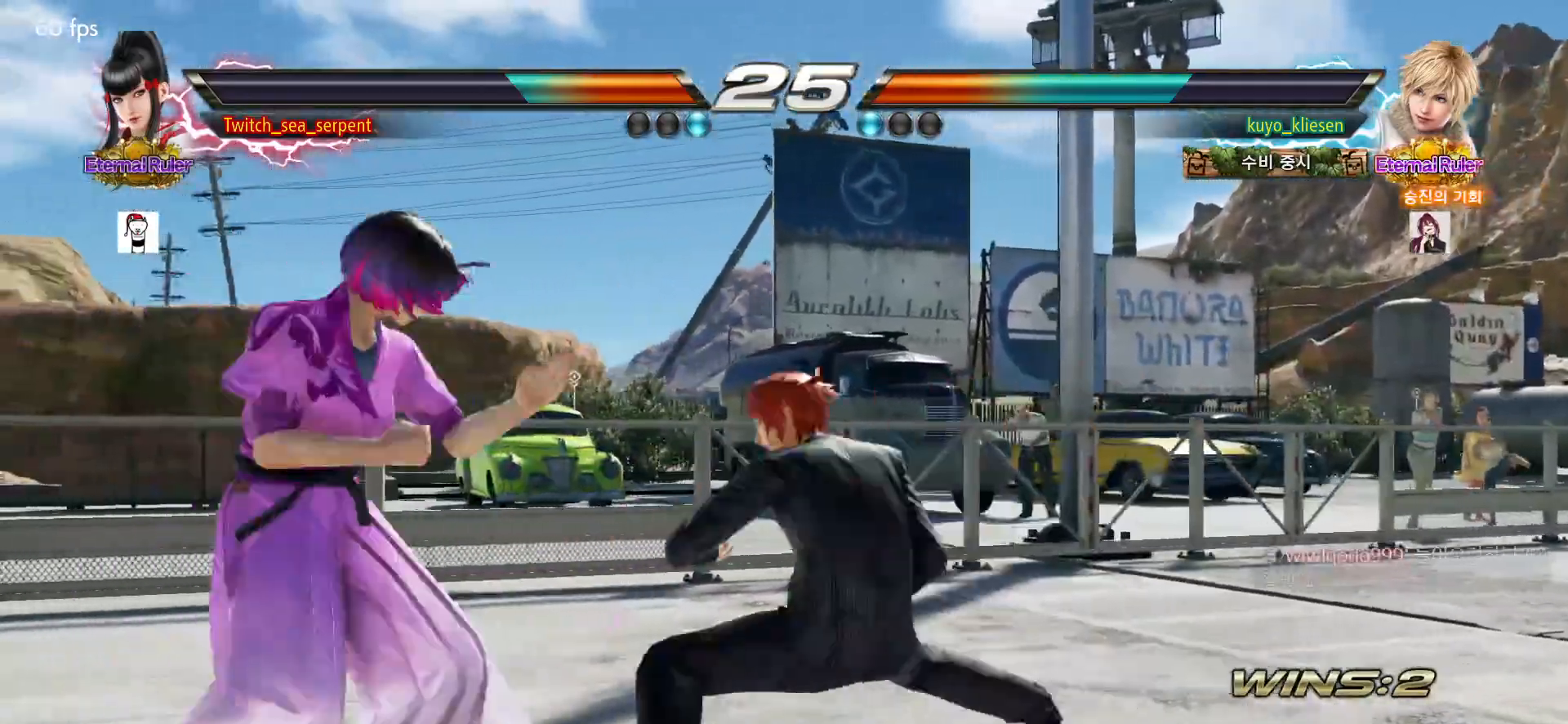
{"buttons": [], "left_stick": "center", "events": [[83, "left_stick", "center"], [183, "left_stick", "left"], [383, "left_stick", "center"], [400, "SQUARE", "down"], [450, "SQUARE", "up"]]}
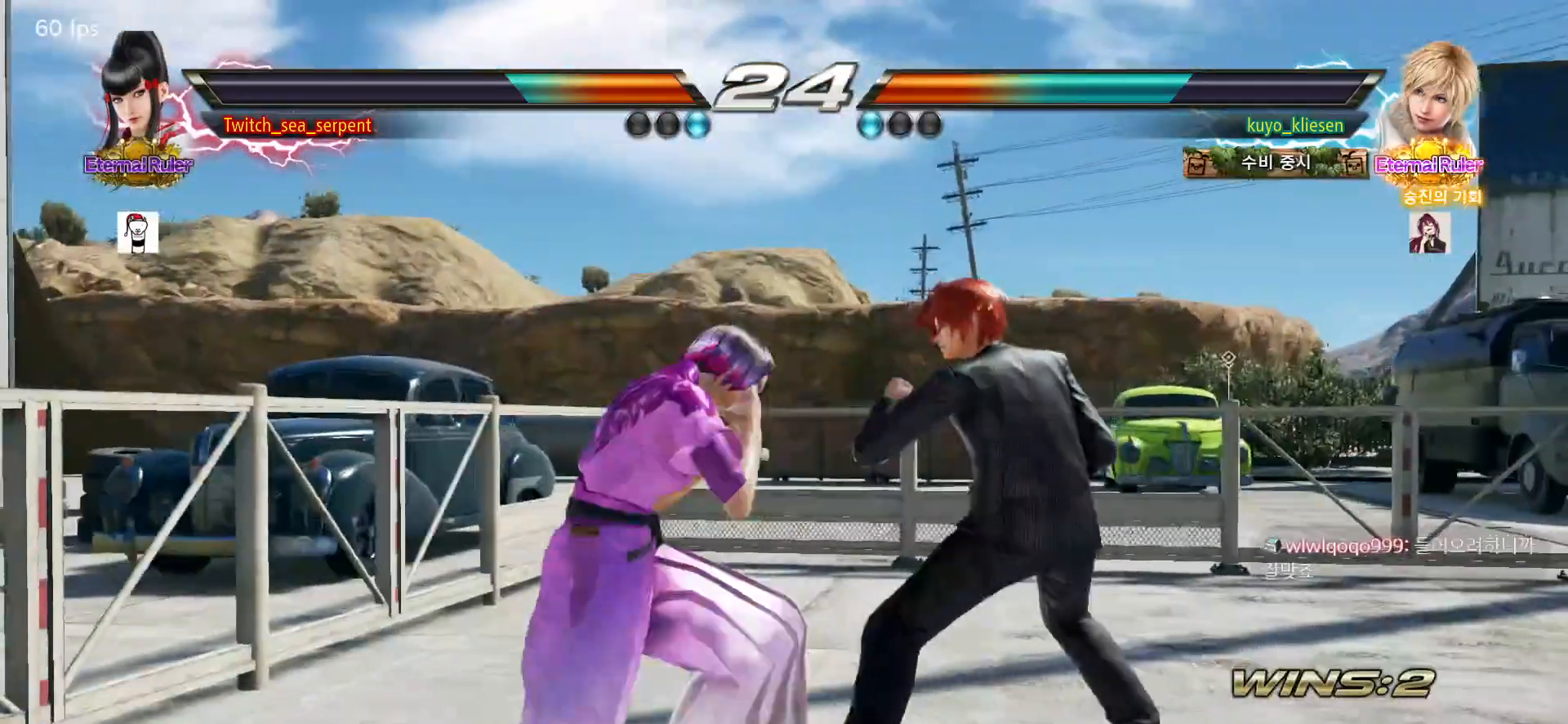
{"buttons": [], "left_stick": "center", "events": [[17, "SQUARE", "down"], [83, "SQUARE", "up"], [133, "SQUARE", "down"], [317, "SQUARE", "up"], [417, "TRIANGLE", "down"], [467, "TRIANGLE", "up"]]}
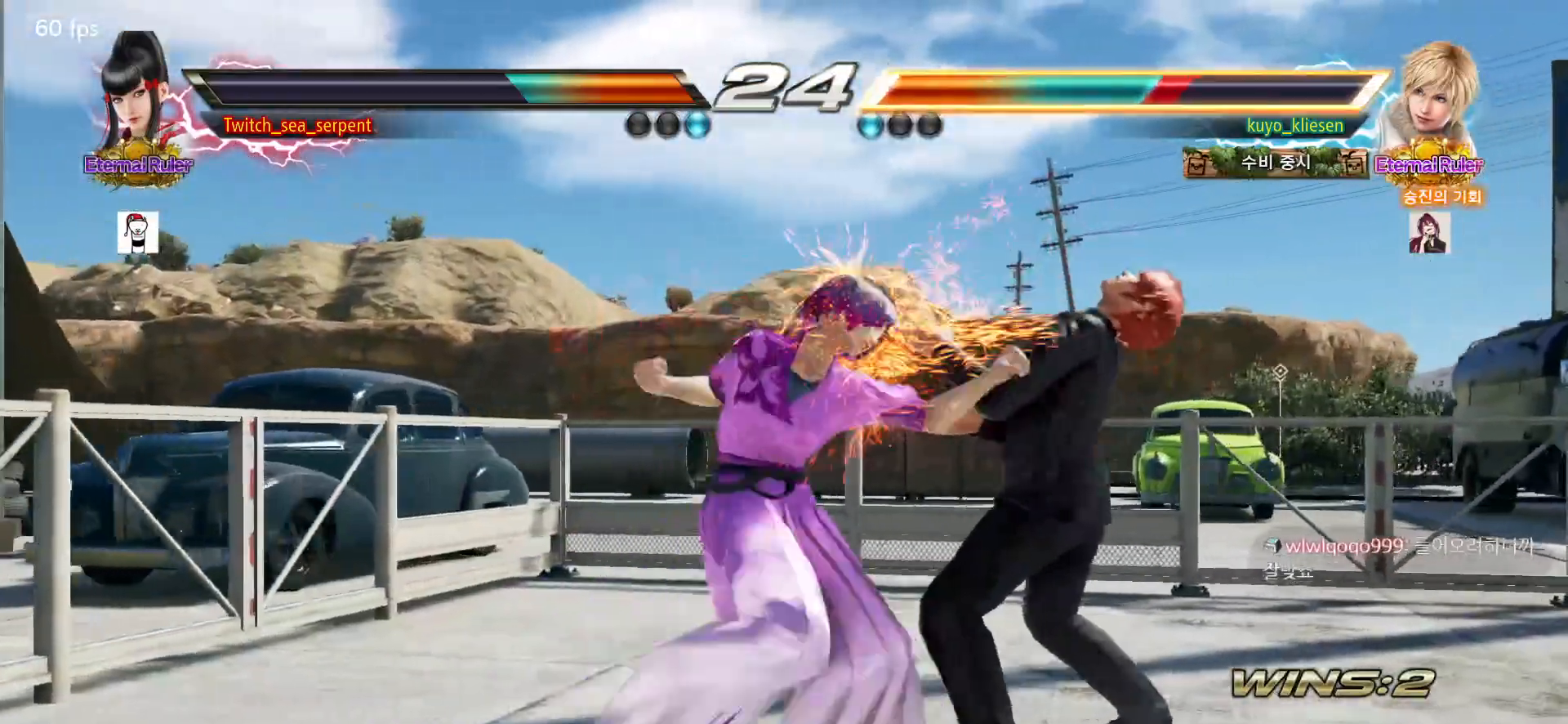
{"buttons": [], "left_stick": "right", "events": [[167, "left_stick", "right"], [350, "left_stick", "center"], [500, "left_stick", "right"]]}
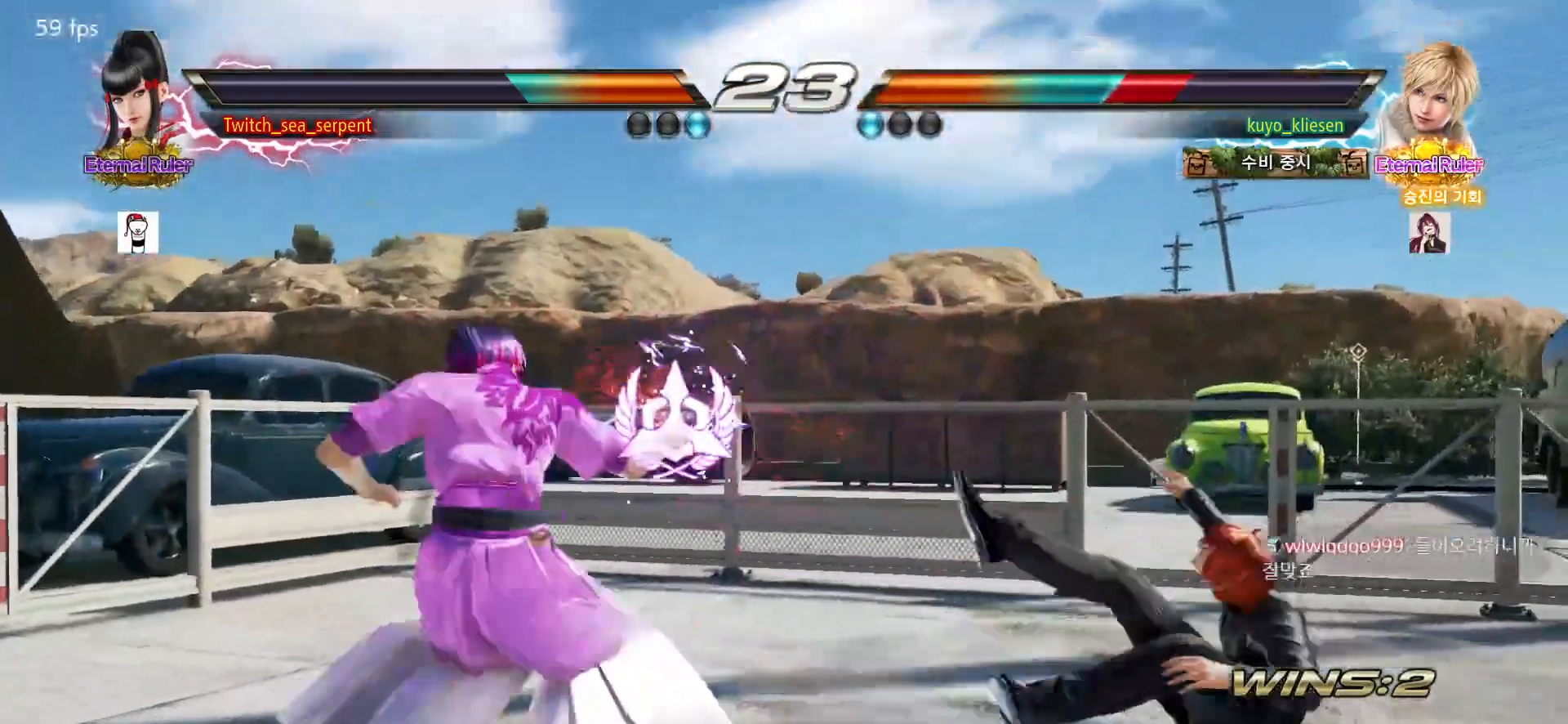
{"buttons": [], "left_stick": "center", "events": [[50, "left_stick", "center"], [133, "left_stick", "right"], [200, "left_stick", "center"], [283, "left_stick", "right"], [367, "left_stick", "center"], [417, "left_stick", "right"], [500, "left_stick", "center"]]}
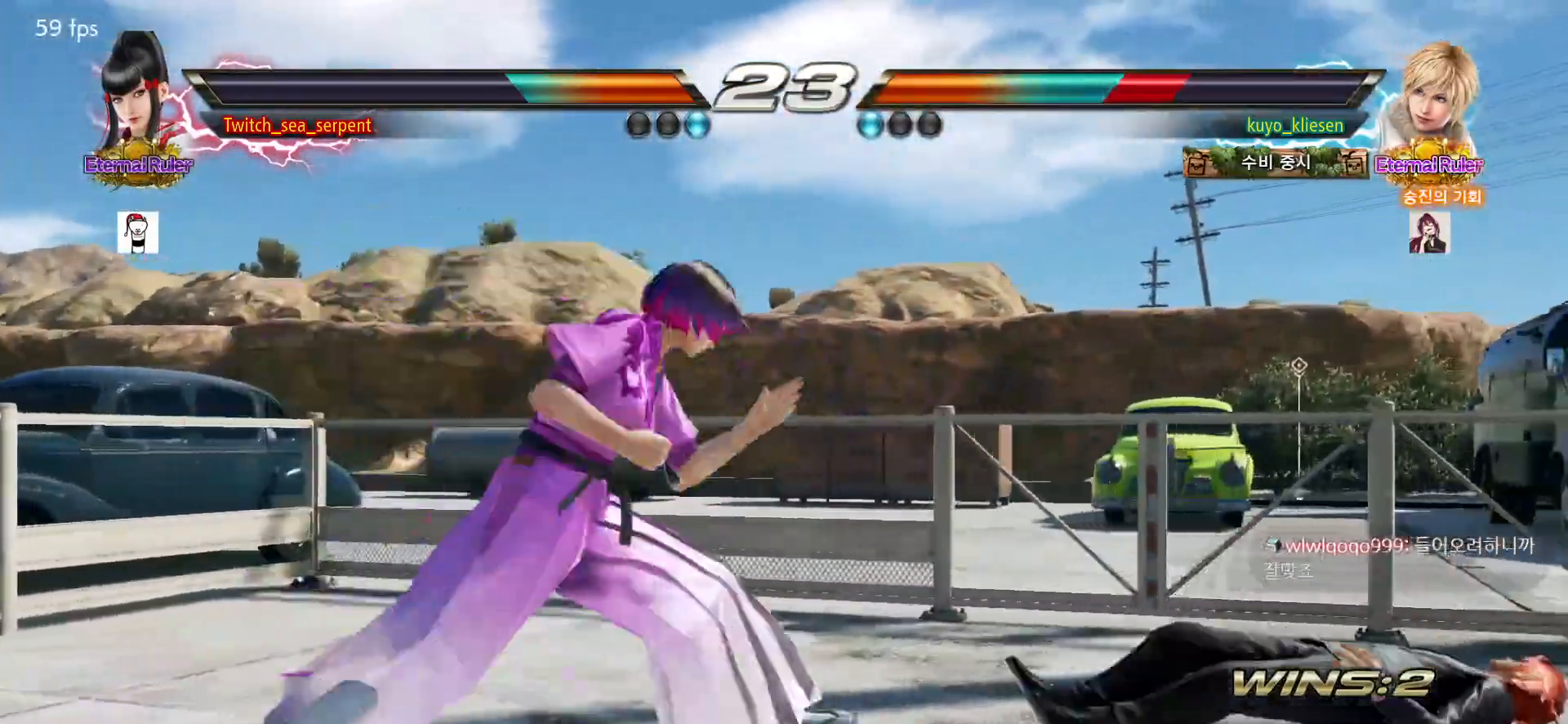
{"buttons": [], "left_stick": "down", "events": [[167, "left_stick", "down"], [233, "left_stick", "center"], [300, "left_stick", "down"], [367, "left_stick", "center"], [433, "left_stick", "down"]]}
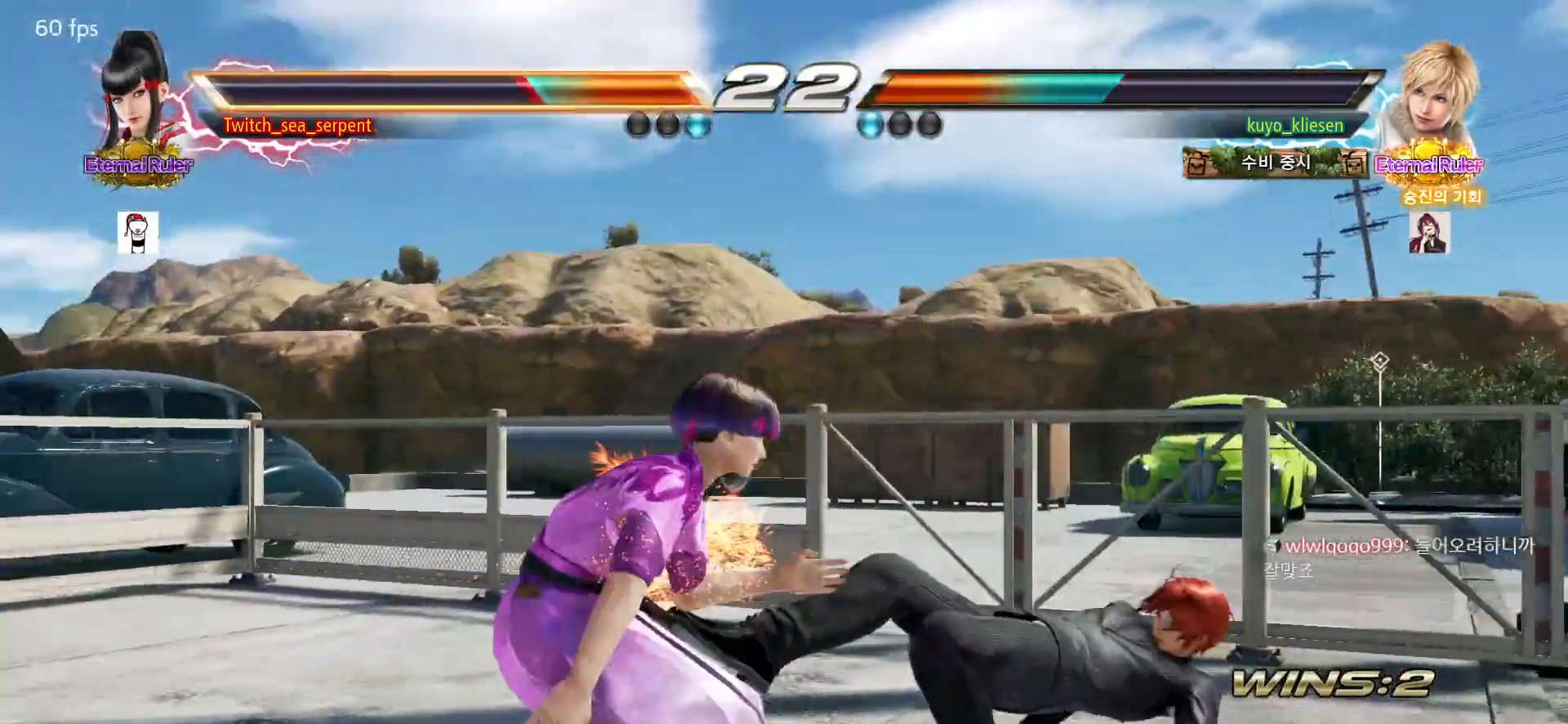
{"buttons": [], "left_stick": "center", "events": [[133, "left_stick", "center"], [217, "left_stick", "down"], [283, "left_stick", "center"]]}
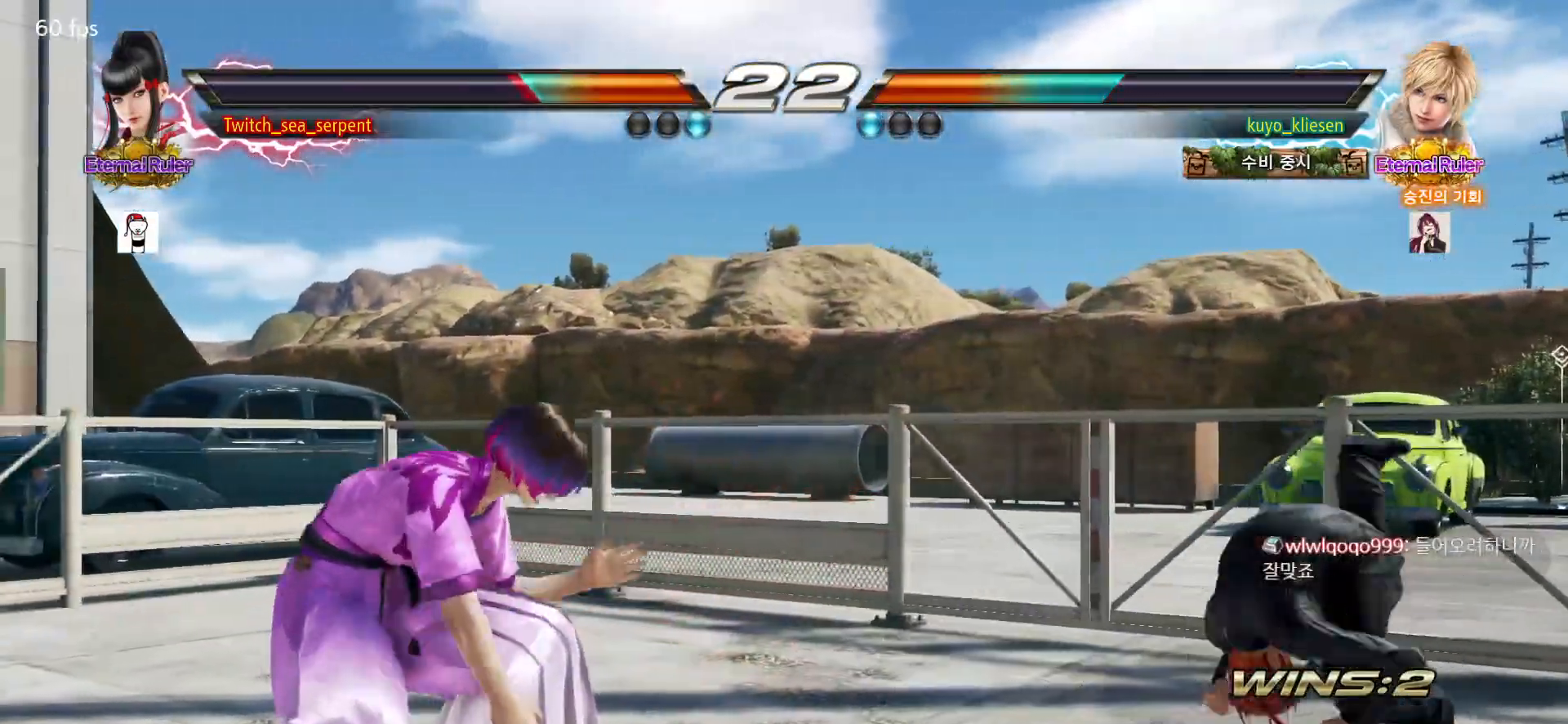
{"buttons": [], "left_stick": "center", "events": [[167, "left_stick", "down"], [217, "left_stick", "center"], [300, "left_stick", "down"], [350, "left_stick", "center"], [433, "left_stick", "down"], [500, "left_stick", "center"]]}
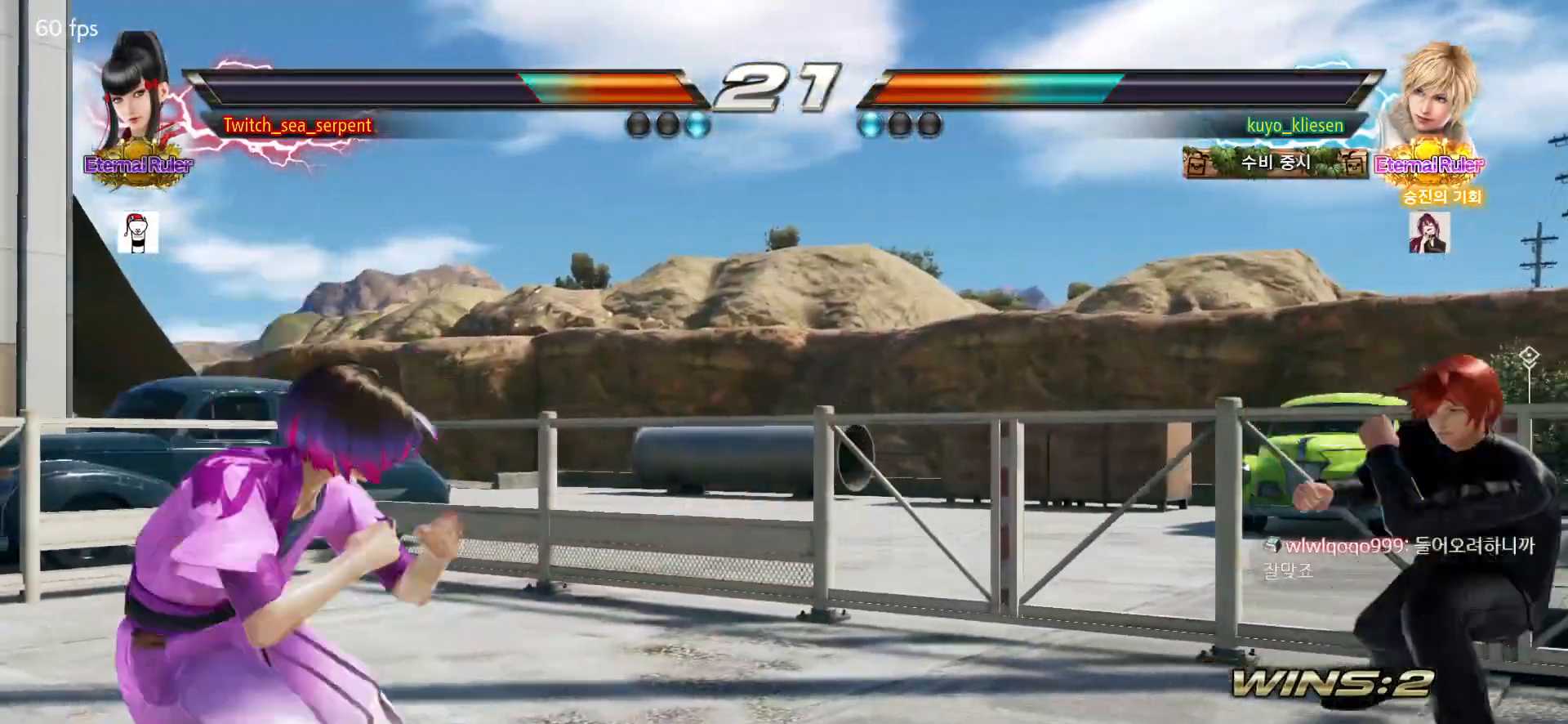
{"buttons": [], "left_stick": "center", "events": [[250, "left_stick", "down"], [350, "left_stick", "center"], [400, "left_stick", "down"], [467, "left_stick", "center"]]}
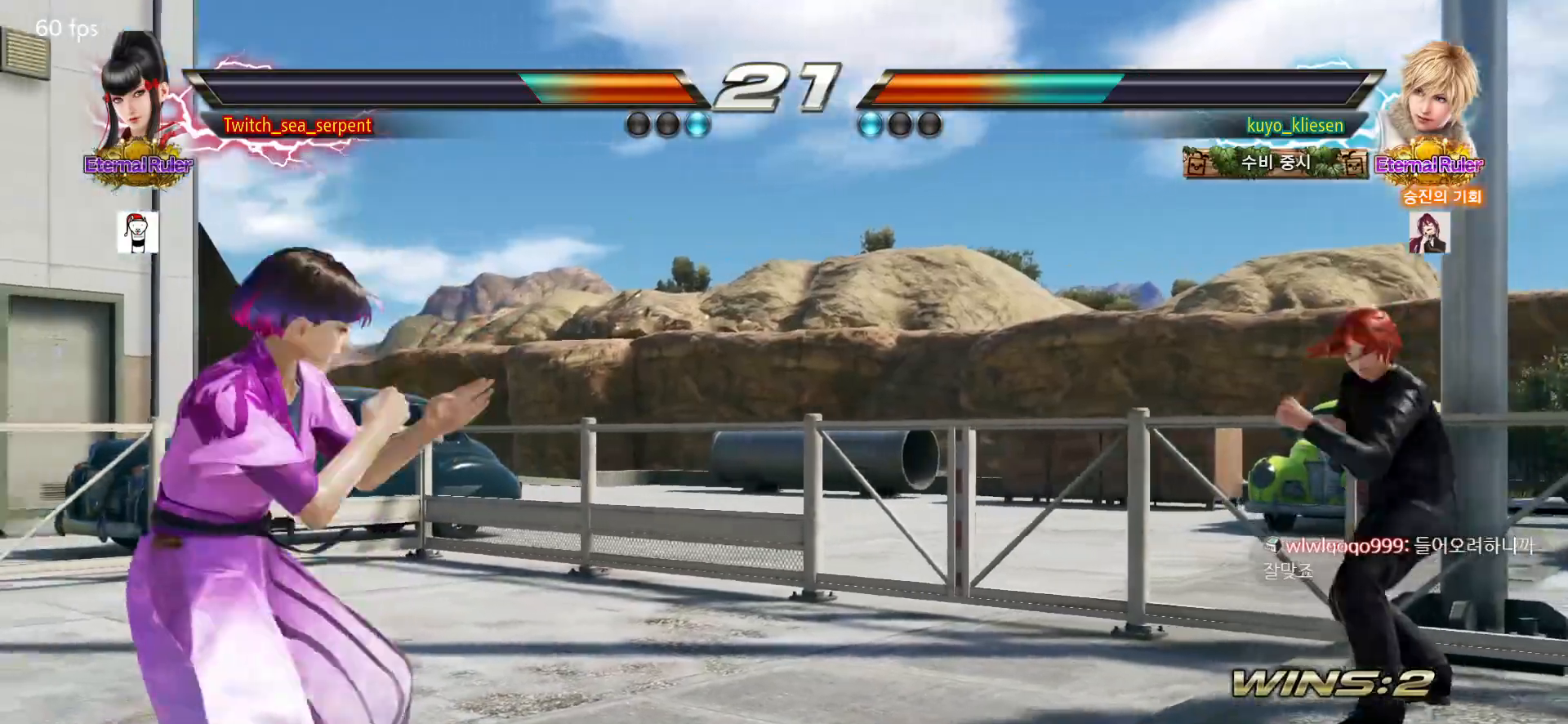
{"buttons": ["SQUARE"], "left_stick": "right", "events": [[217, "left_stick", "right"], [267, "left_stick", "center"], [350, "left_stick", "right"], [400, "left_stick", "center"], [450, "left_stick", "right"], [483, "SQUARE", "down"]]}
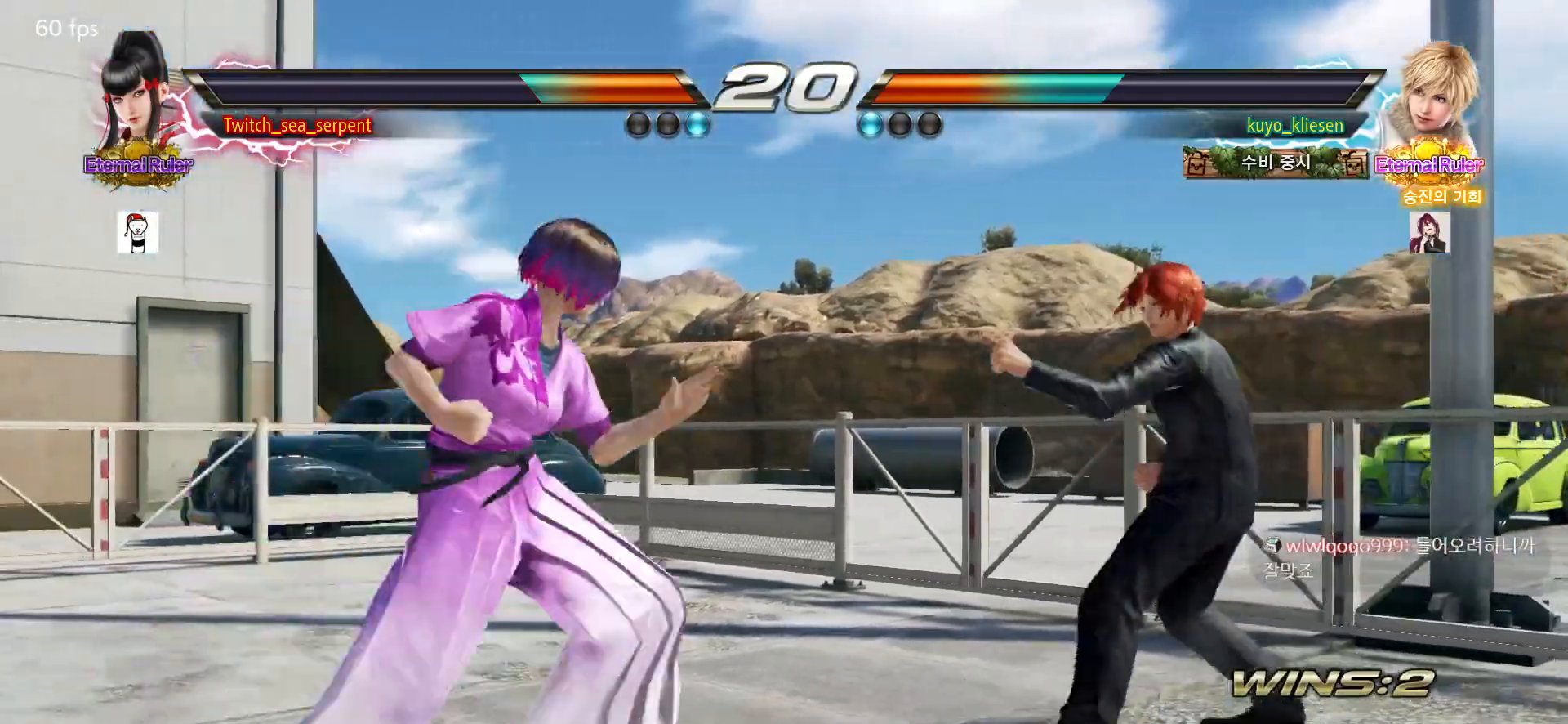
{"buttons": [], "left_stick": "center", "events": [[17, "left_stick", "center"], [33, "SQUARE", "up"]]}
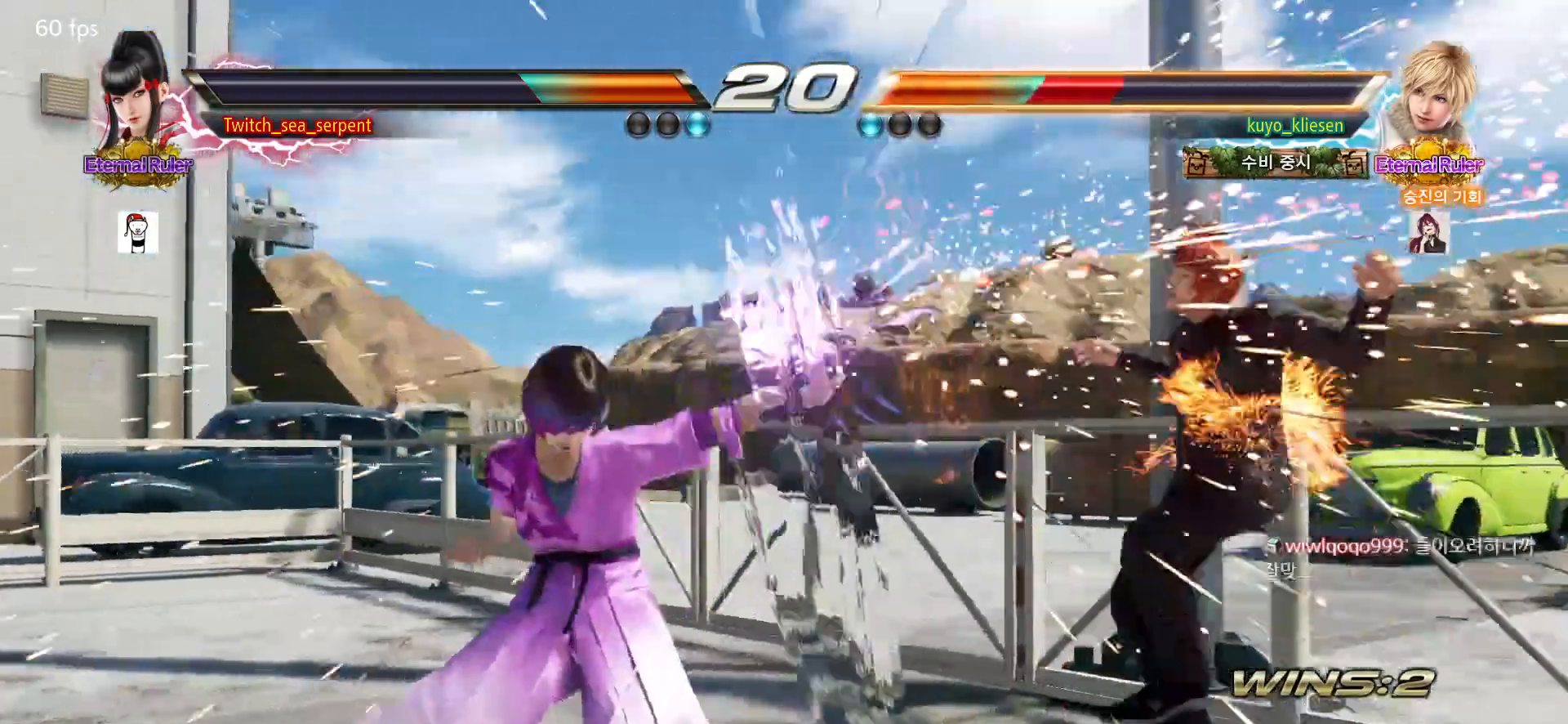
{"buttons": ["SQUARE"], "left_stick": "center", "events": [[167, "left_stick", "right"], [233, "left_stick", "center"], [417, "SQUARE", "down"]]}
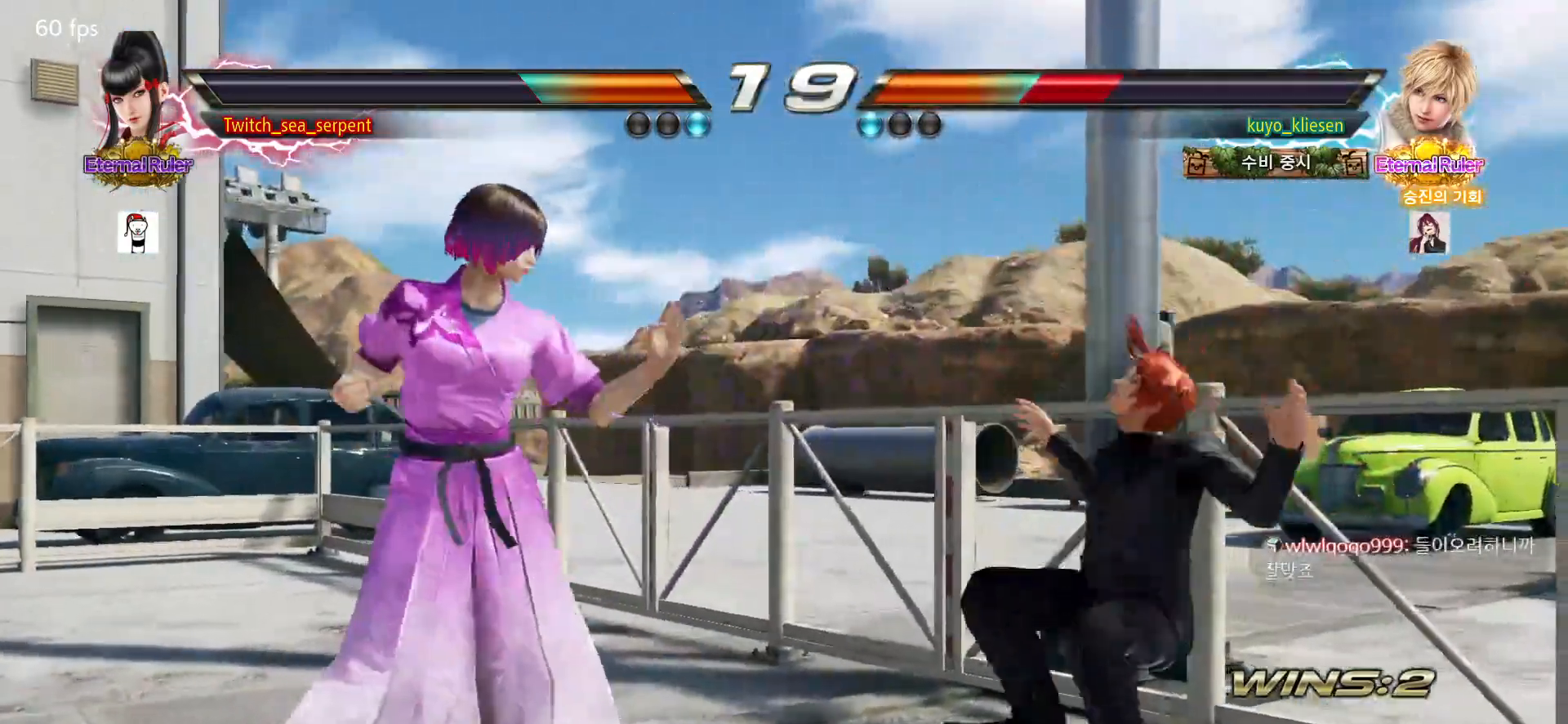
{"buttons": [], "left_stick": "center", "events": [[17, "SQUARE", "up"], [350, "left_stick", "down"], [417, "left_stick", "center"]]}
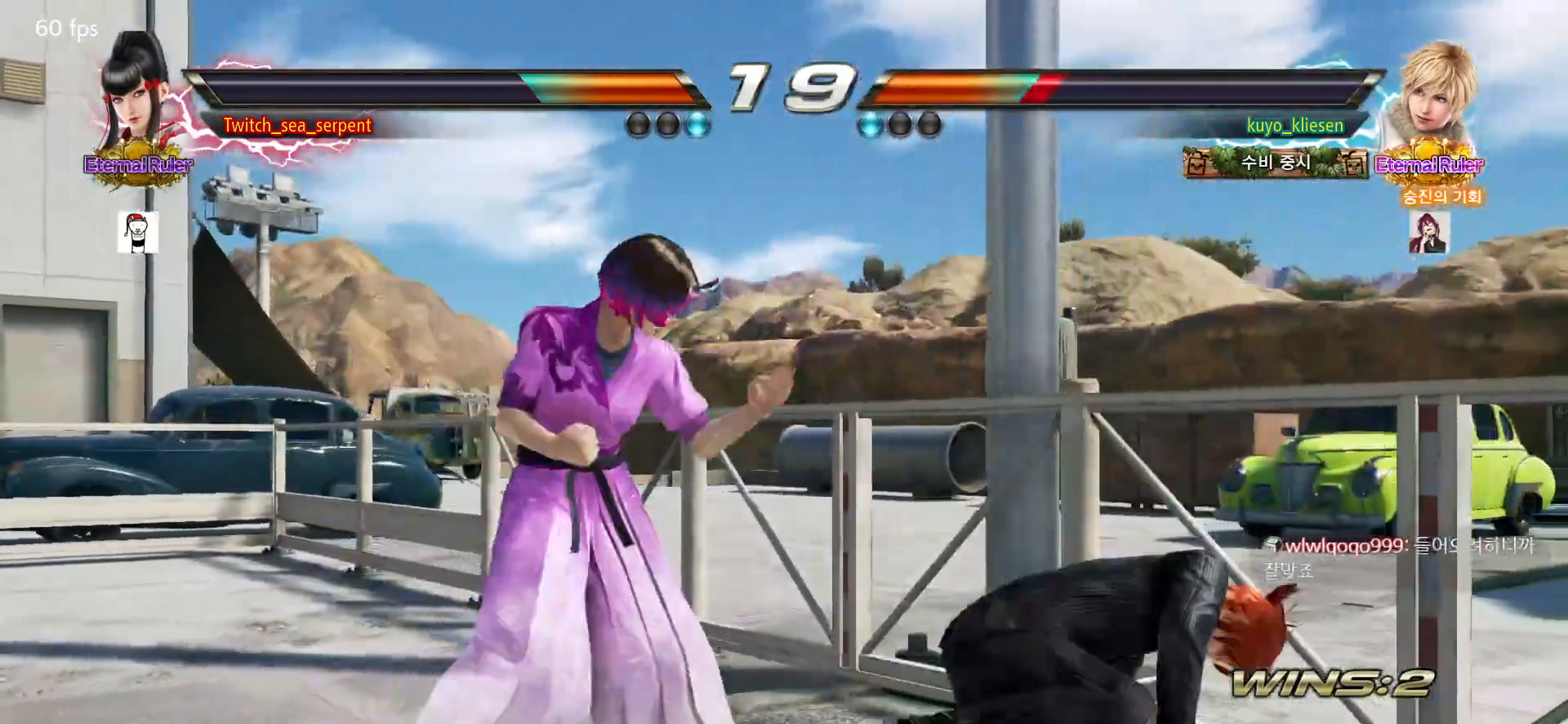
{"buttons": [], "left_stick": "center", "events": [[150, "left_stick", "down-left"], [167, "CIRCLE", "down"], [317, "CIRCLE", "up"], [317, "left_stick", "center"]]}
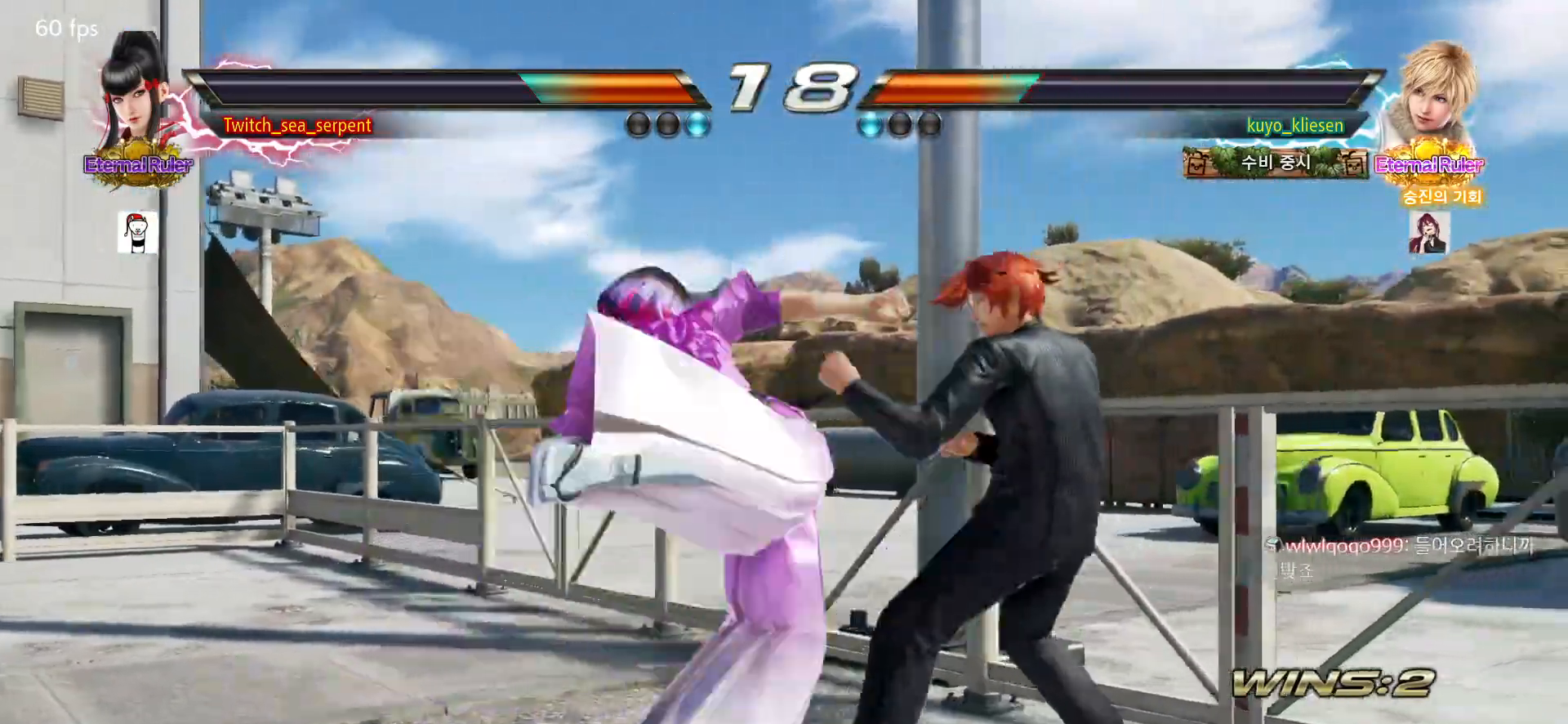
{"buttons": [], "left_stick": "down-right", "events": [[150, "left_stick", "down-right"], [183, "SQUARE", "down"], [233, "SQUARE", "up"], [300, "SQUARE", "down"], [350, "SQUARE", "up"], [433, "SQUARE", "down"], [483, "SQUARE", "up"]]}
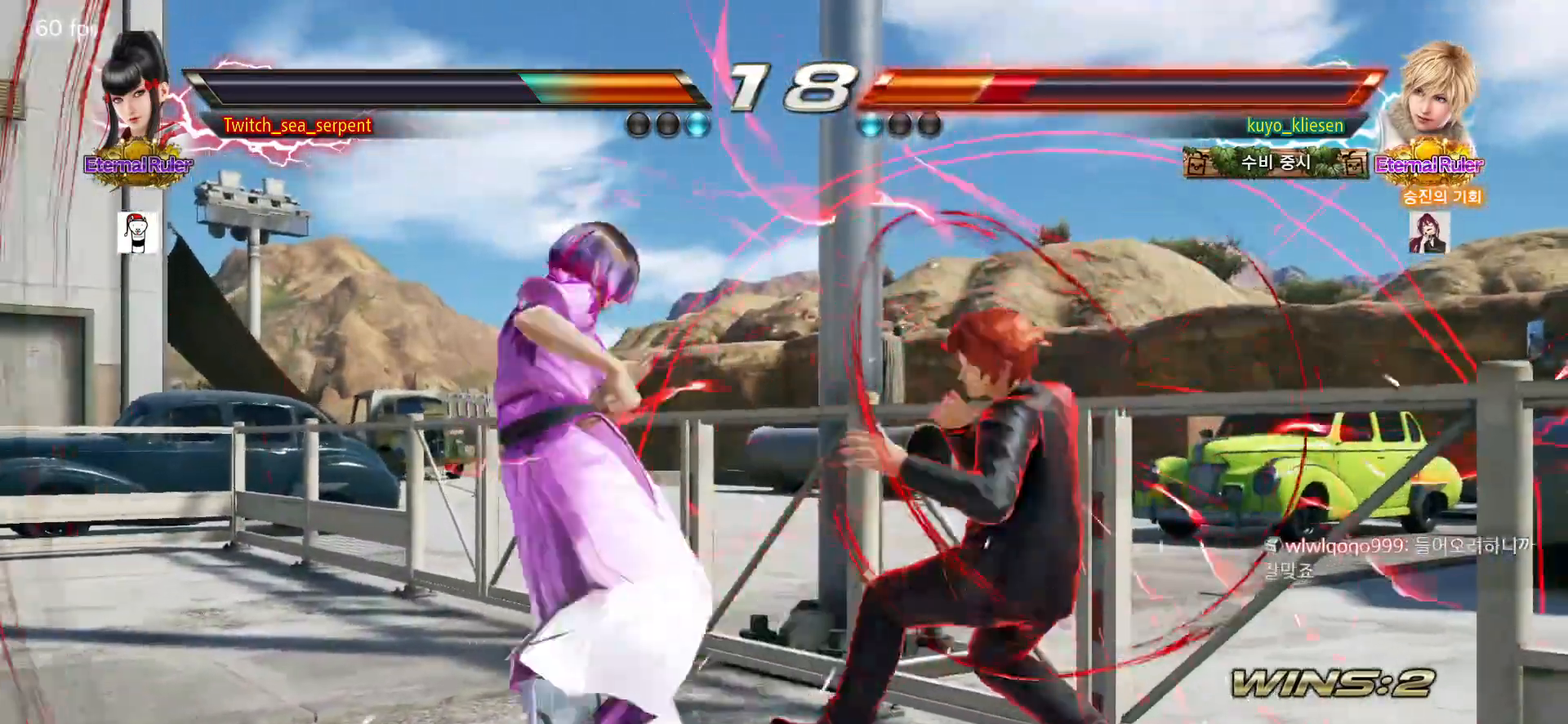
{"buttons": [], "left_stick": "center", "events": [[33, "SQUARE", "down"], [100, "SQUARE", "up"], [183, "left_stick", "center"], [283, "left_stick", "down"], [333, "left_stick", "center"], [417, "left_stick", "down"], [467, "left_stick", "center"]]}
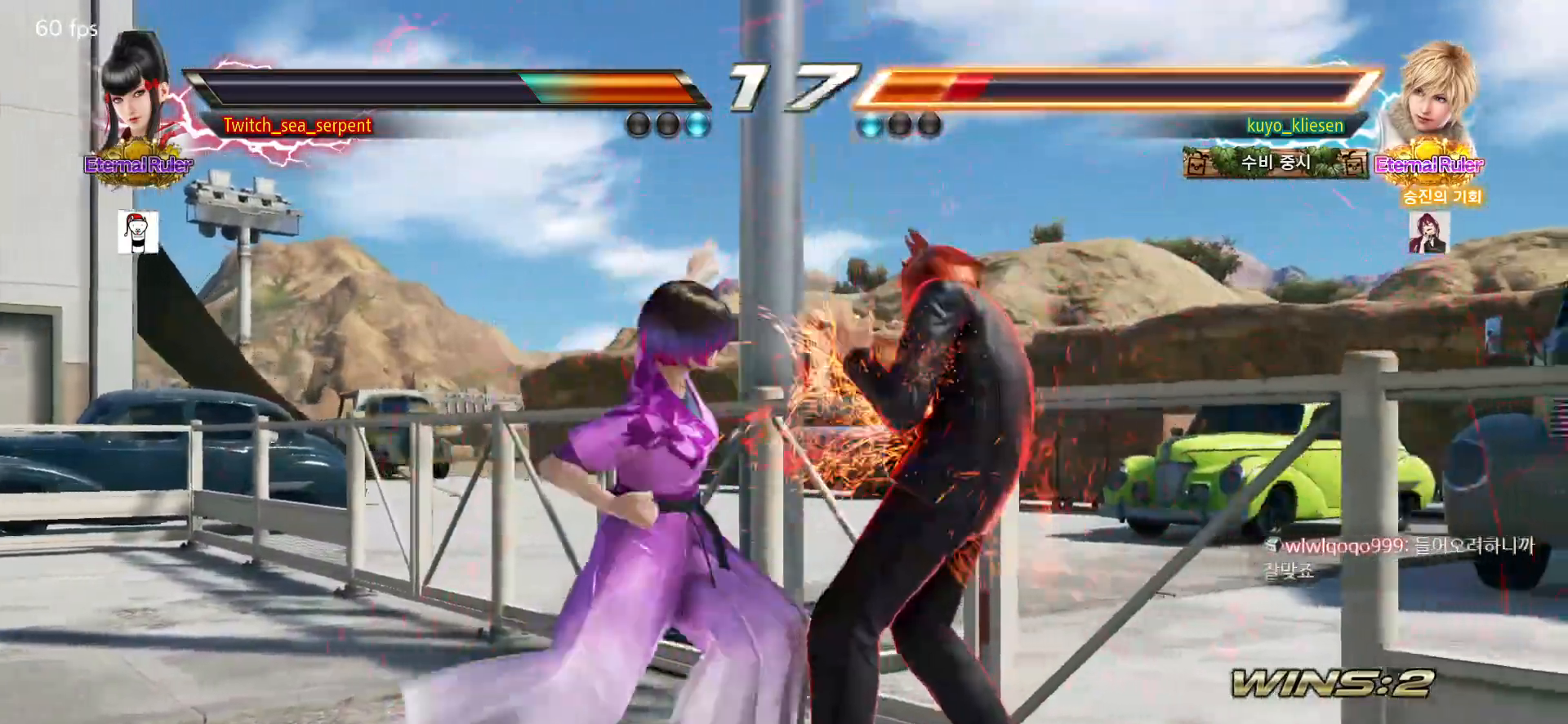
{"buttons": [], "left_stick": "center", "events": [[33, "left_stick", "down"], [100, "left_stick", "center"], [283, "left_stick", "down"], [350, "left_stick", "center"], [433, "left_stick", "down"], [483, "left_stick", "center"]]}
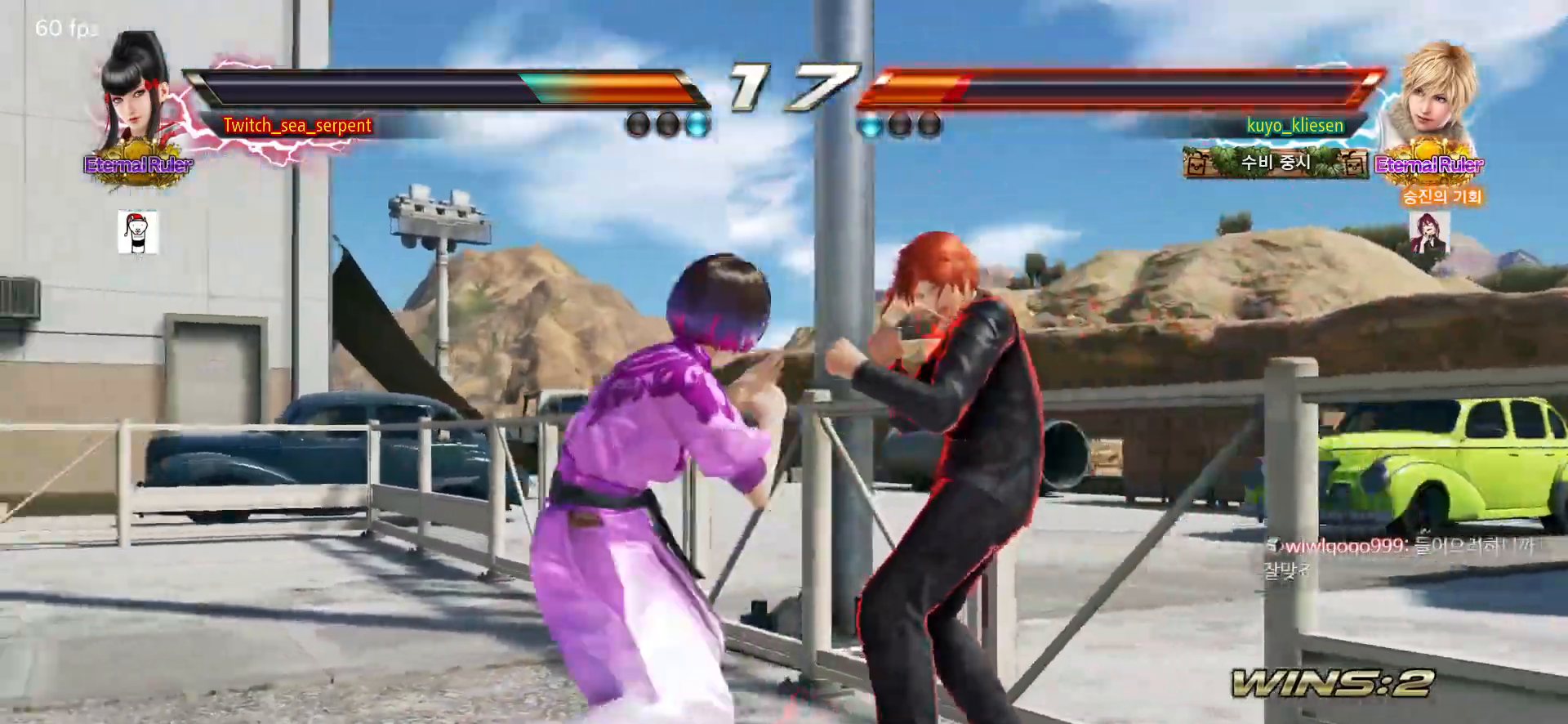
{"buttons": [], "left_stick": "center", "events": [[233, "left_stick", "down-right"], [250, "SQUARE", "down"], [333, "SQUARE", "up"], [333, "left_stick", "center"], [450, "TRIANGLE", "down"], [483, "TRIANGLE", "up"]]}
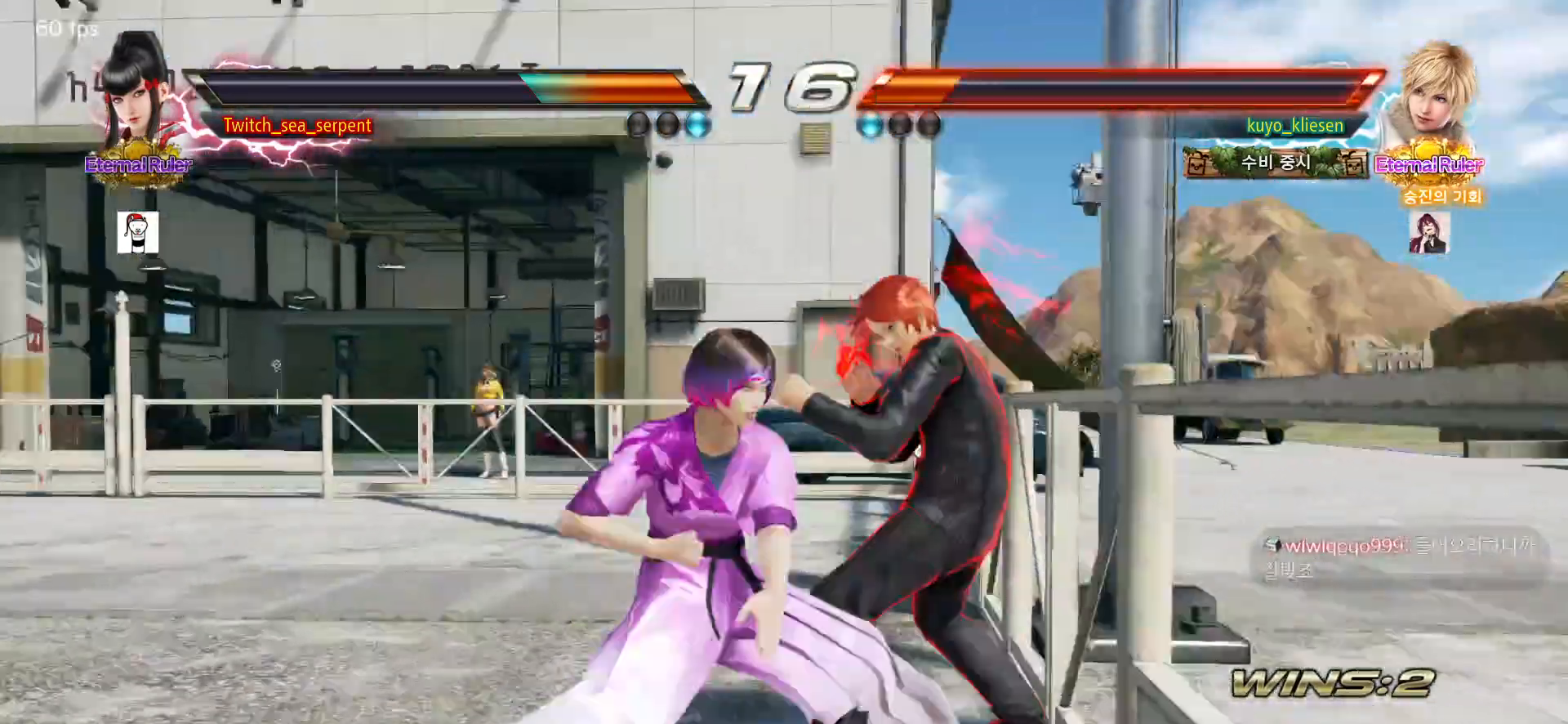
{"buttons": [], "left_stick": "right", "events": [[483, "left_stick", "right"]]}
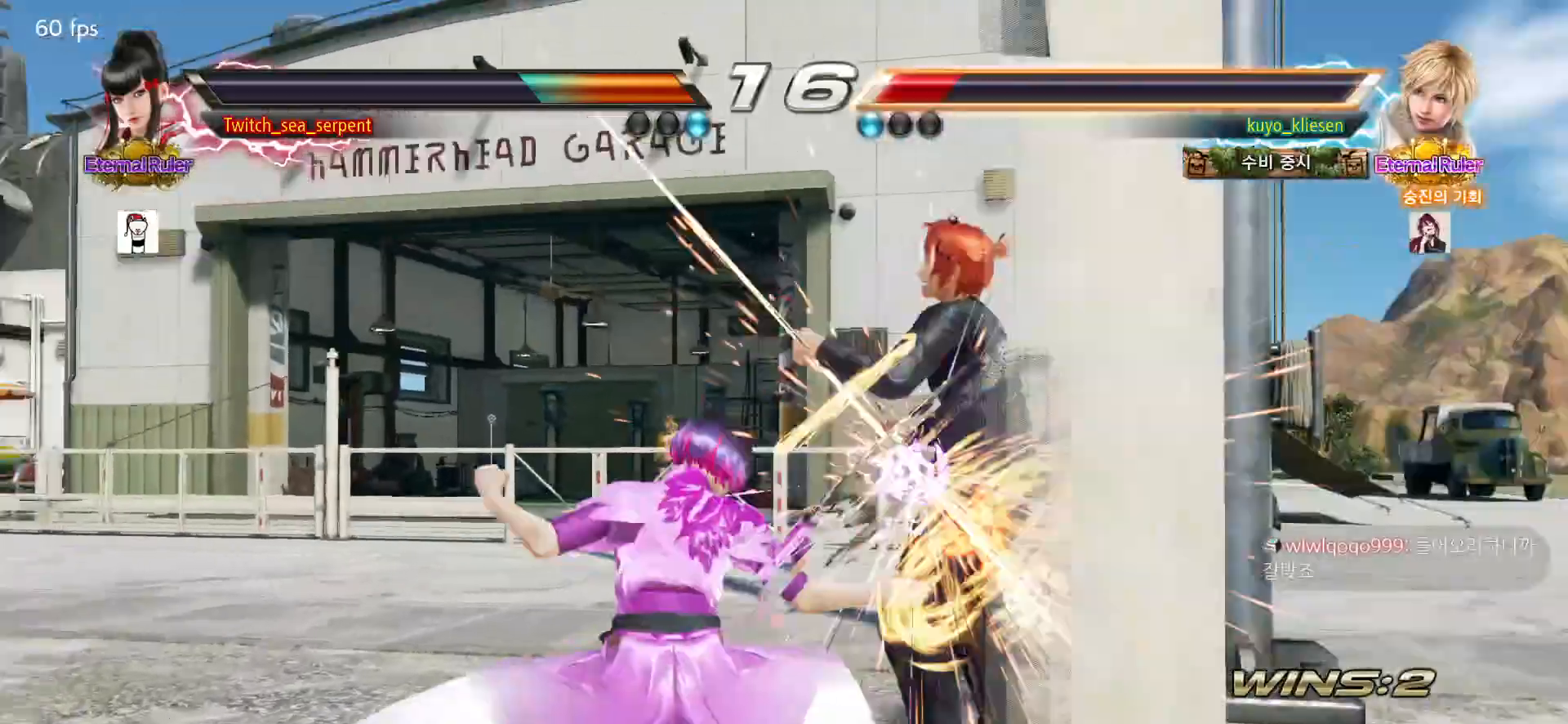
{"buttons": [], "left_stick": "center", "events": [[100, "left_stick", "center"]]}
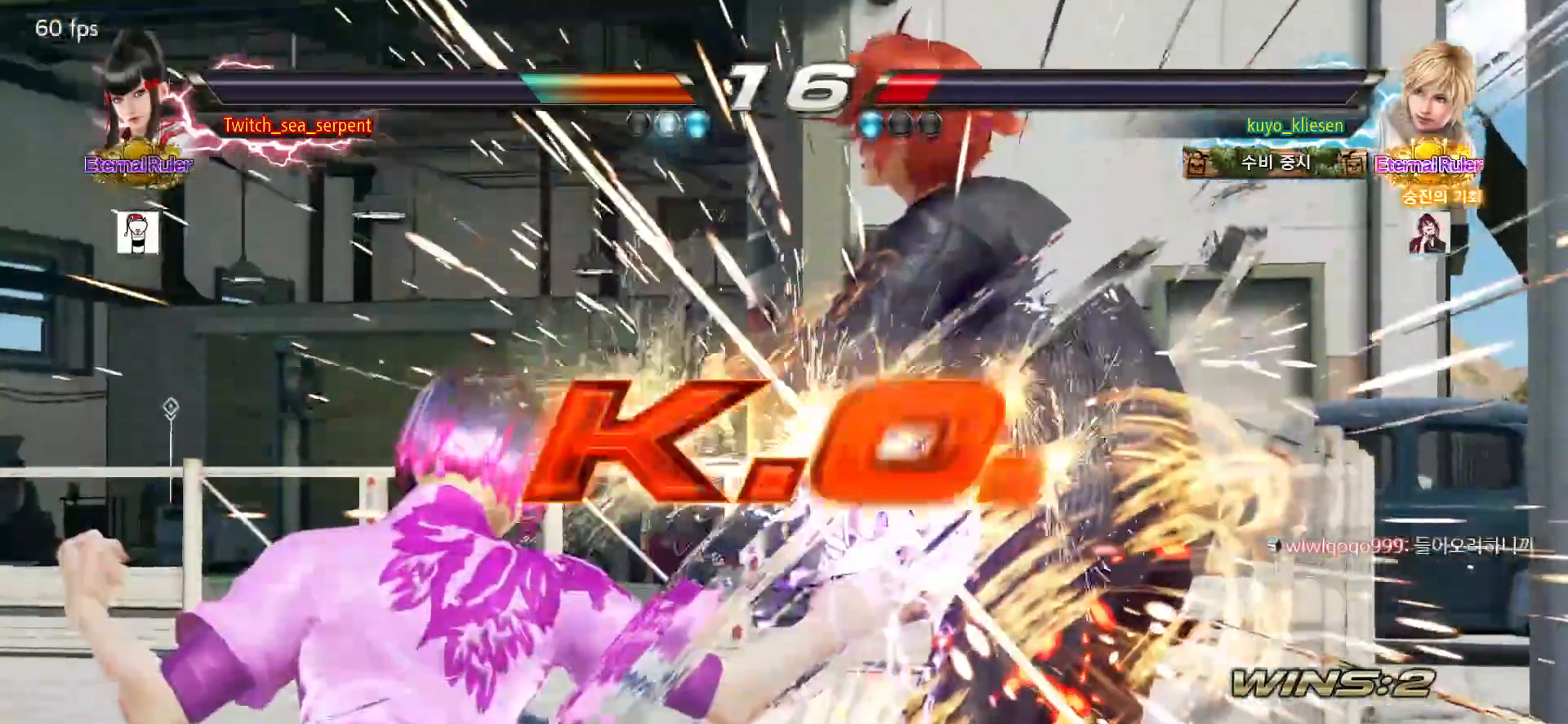
{"buttons": ["START"], "left_stick": "center", "events": [[467, "START", "down"]]}
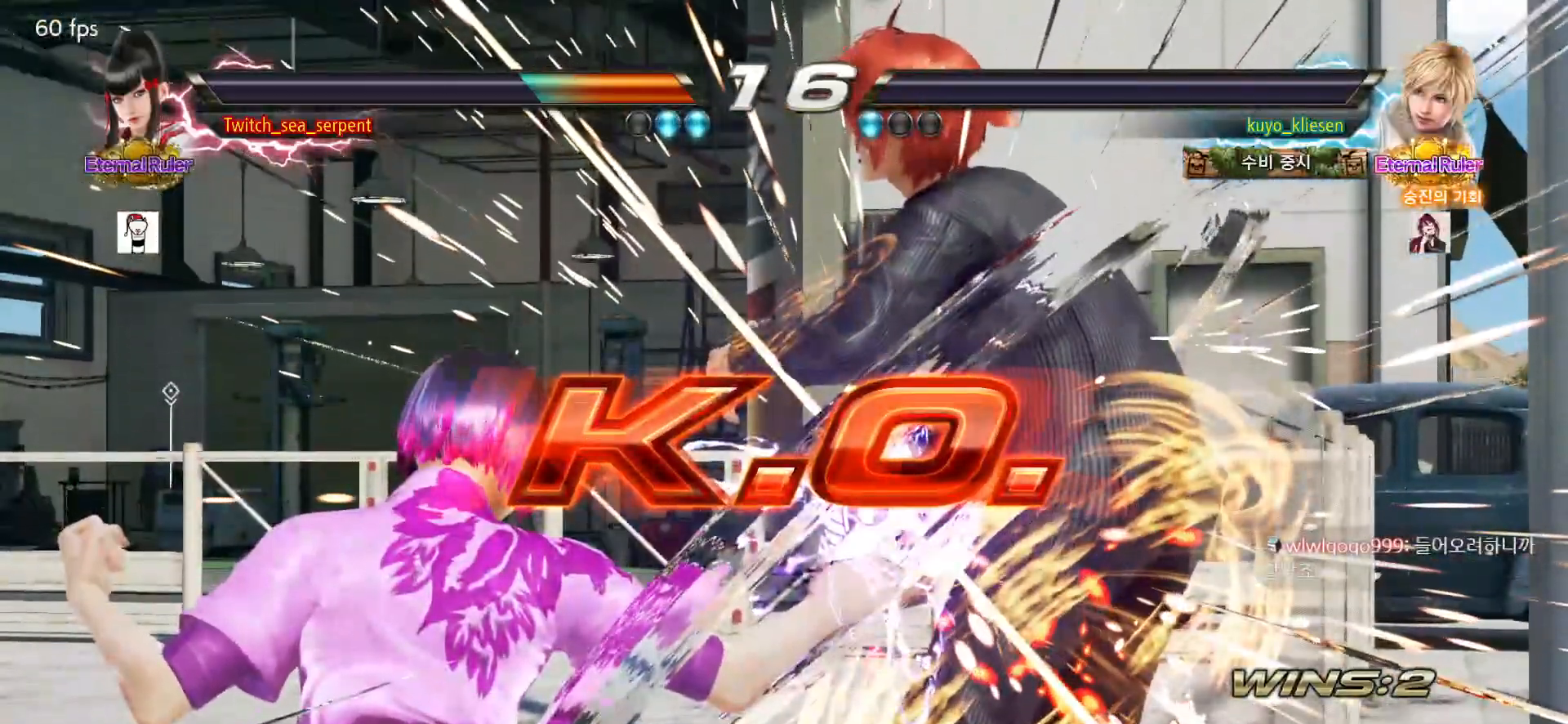
{"buttons": [], "left_stick": "center", "events": [[17, "START", "up"], [83, "START", "down"], [150, "START", "up"], [217, "START", "down"], [267, "START", "up"], [333, "START", "down"], [383, "START", "up"]]}
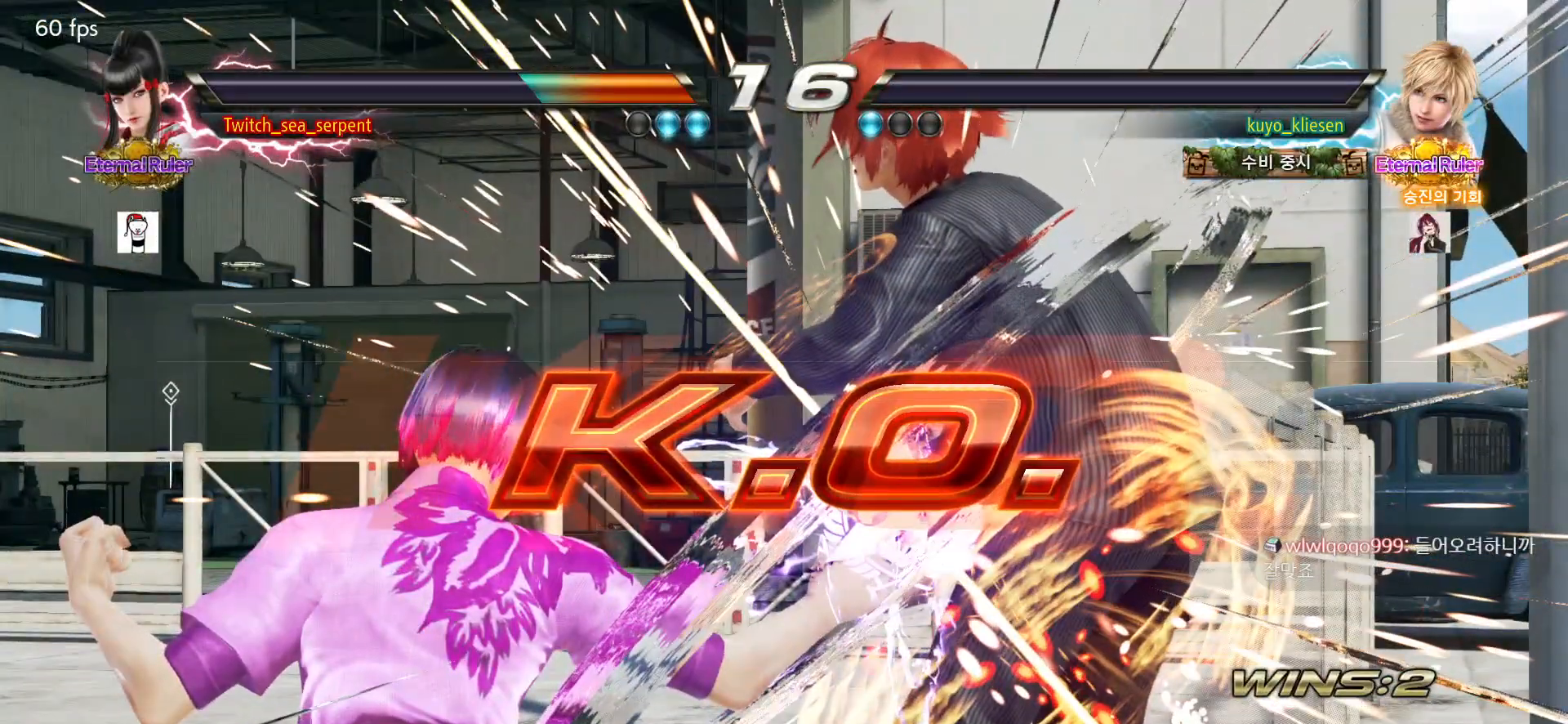
{"buttons": [], "left_stick": "center", "events": [[183, "START", "down"], [233, "START", "up"]]}
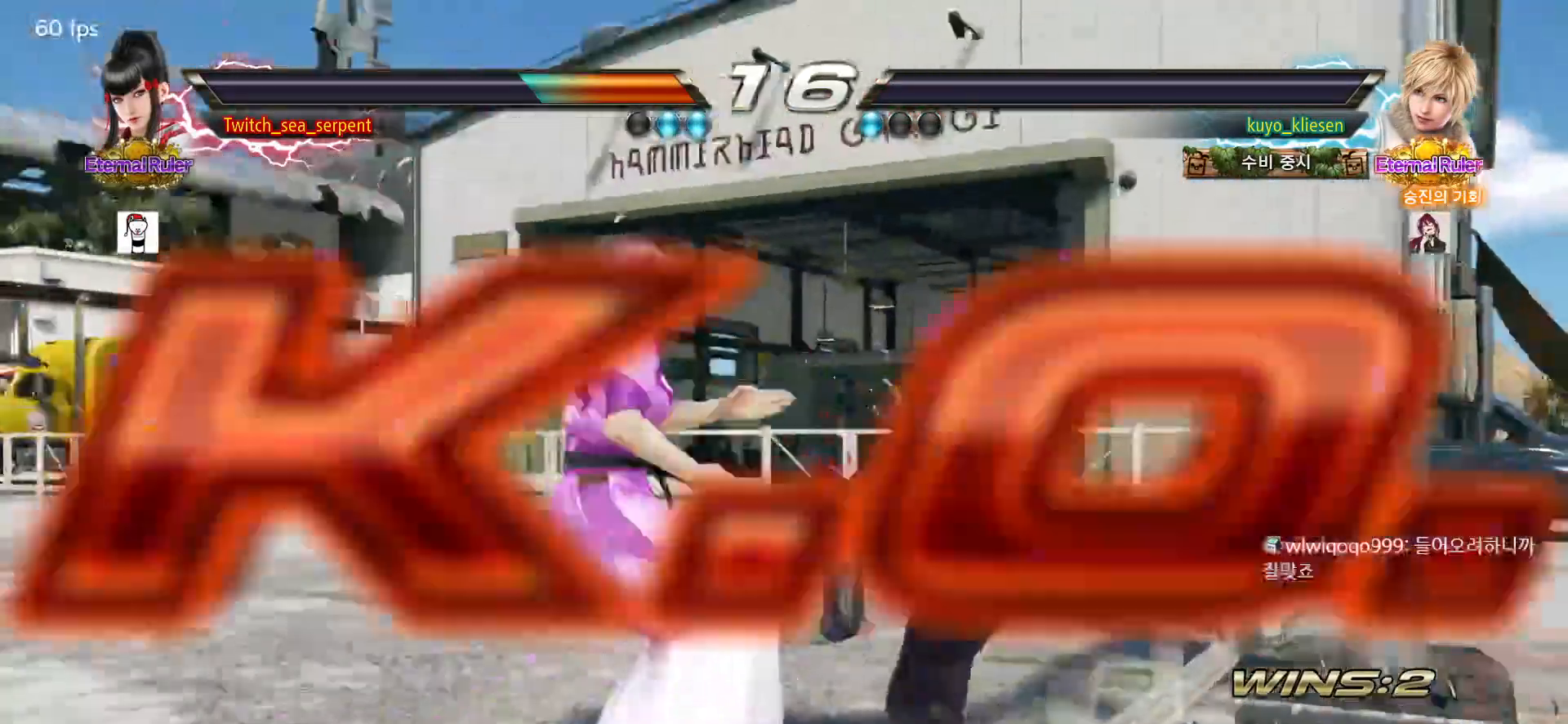
{"buttons": [], "left_stick": "center", "events": [[50, "START", "down"], [100, "START", "up"], [167, "START", "down"], [217, "START", "up"], [283, "START", "down"], [350, "START", "up"], [417, "START", "down"], [467, "START", "up"]]}
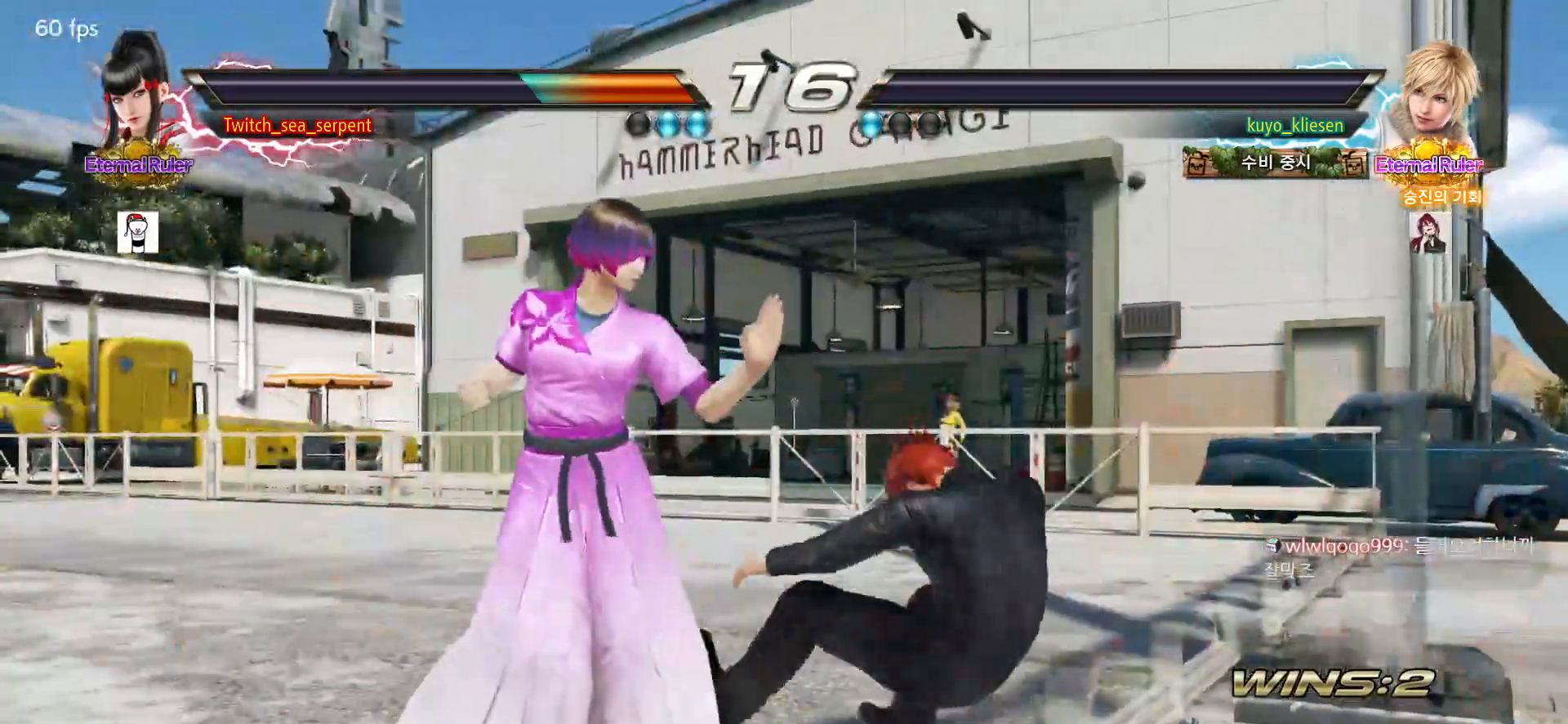
{"buttons": [], "left_stick": "center", "events": [[17, "START", "down"], [83, "START", "up"], [167, "START", "down"], [200, "START", "up"], [300, "START", "down"], [317, "START", "up"], [433, "START", "down"], [450, "START", "up"]]}
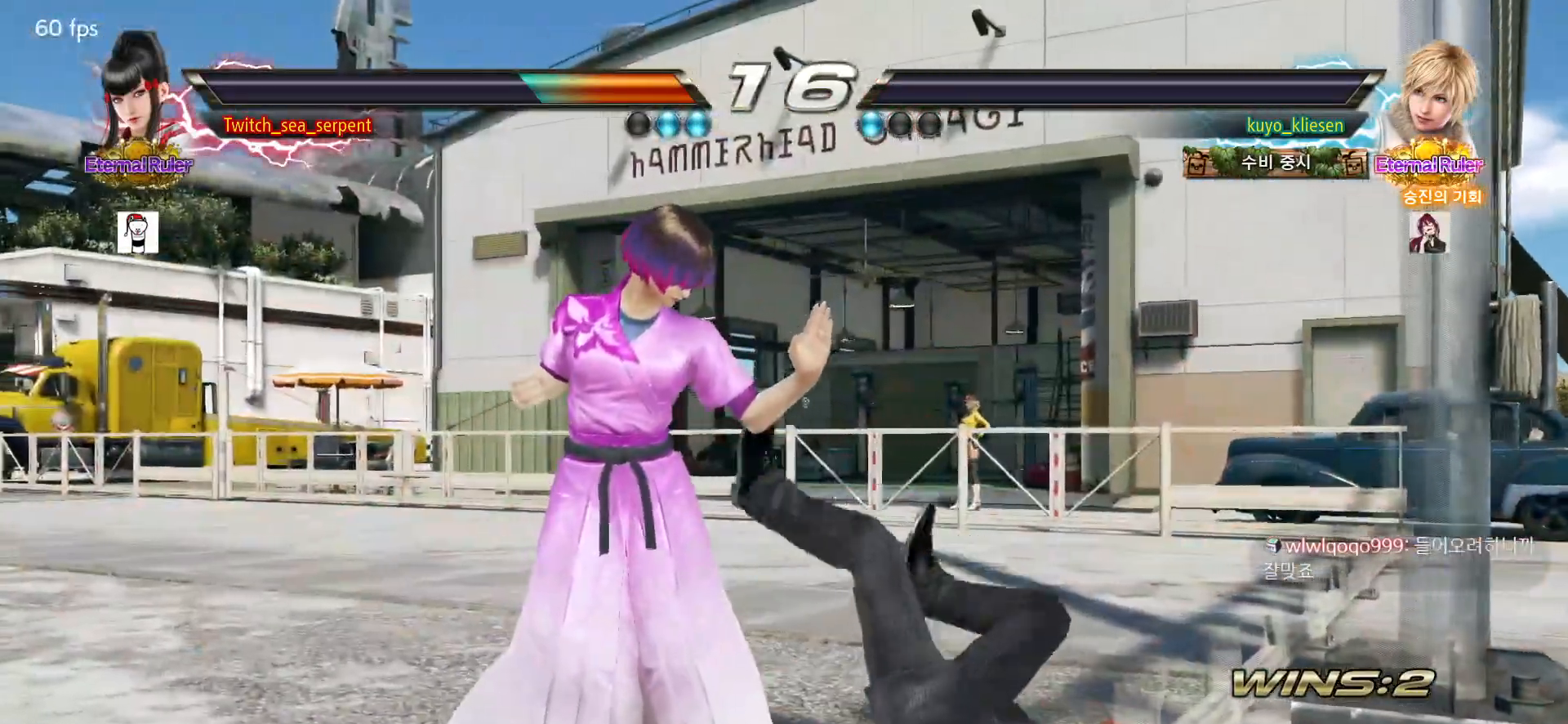
{"buttons": [], "left_stick": "center", "events": [[50, "START", "down"], [100, "START", "up"], [183, "START", "down"], [217, "START", "up"], [300, "START", "down"], [350, "START", "up"]]}
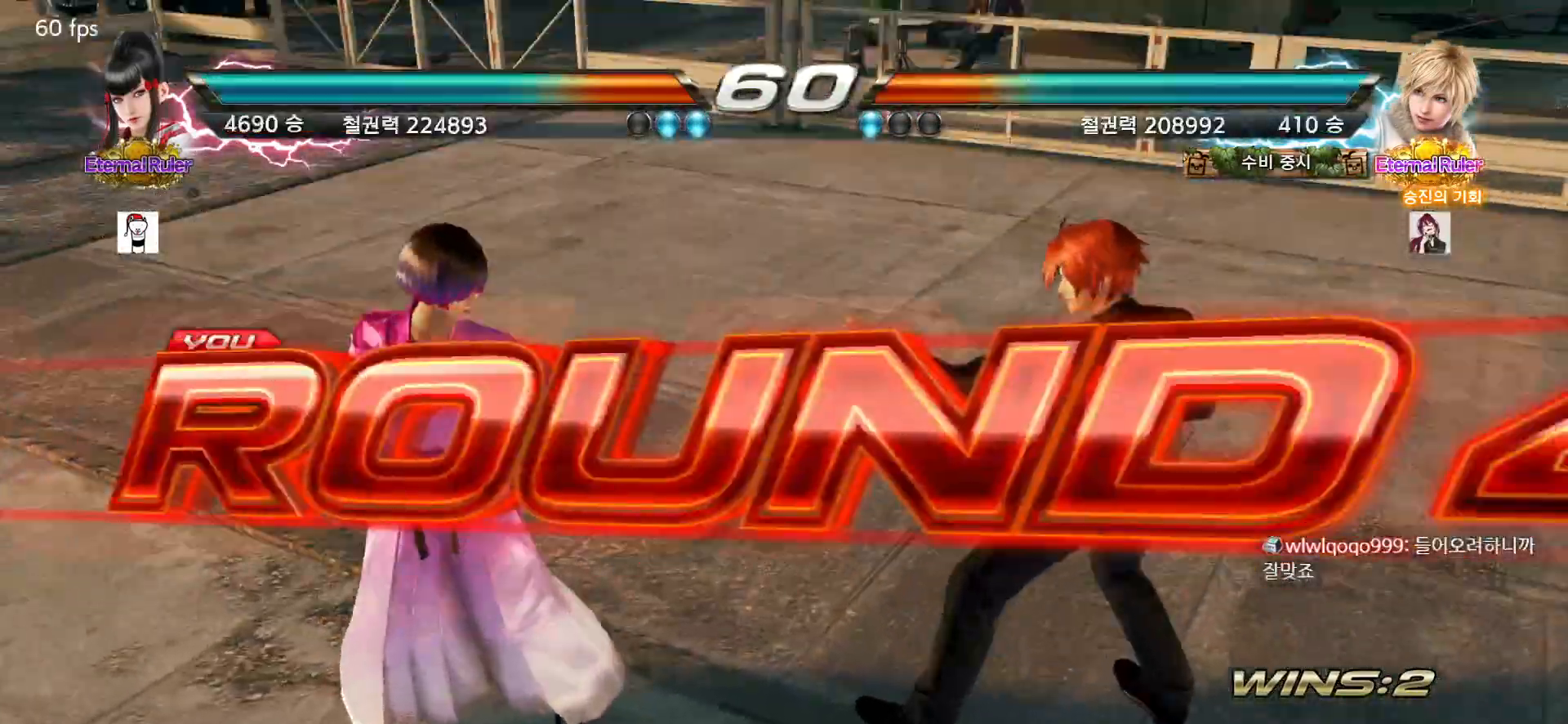
{"buttons": [], "left_stick": "center", "events": []}
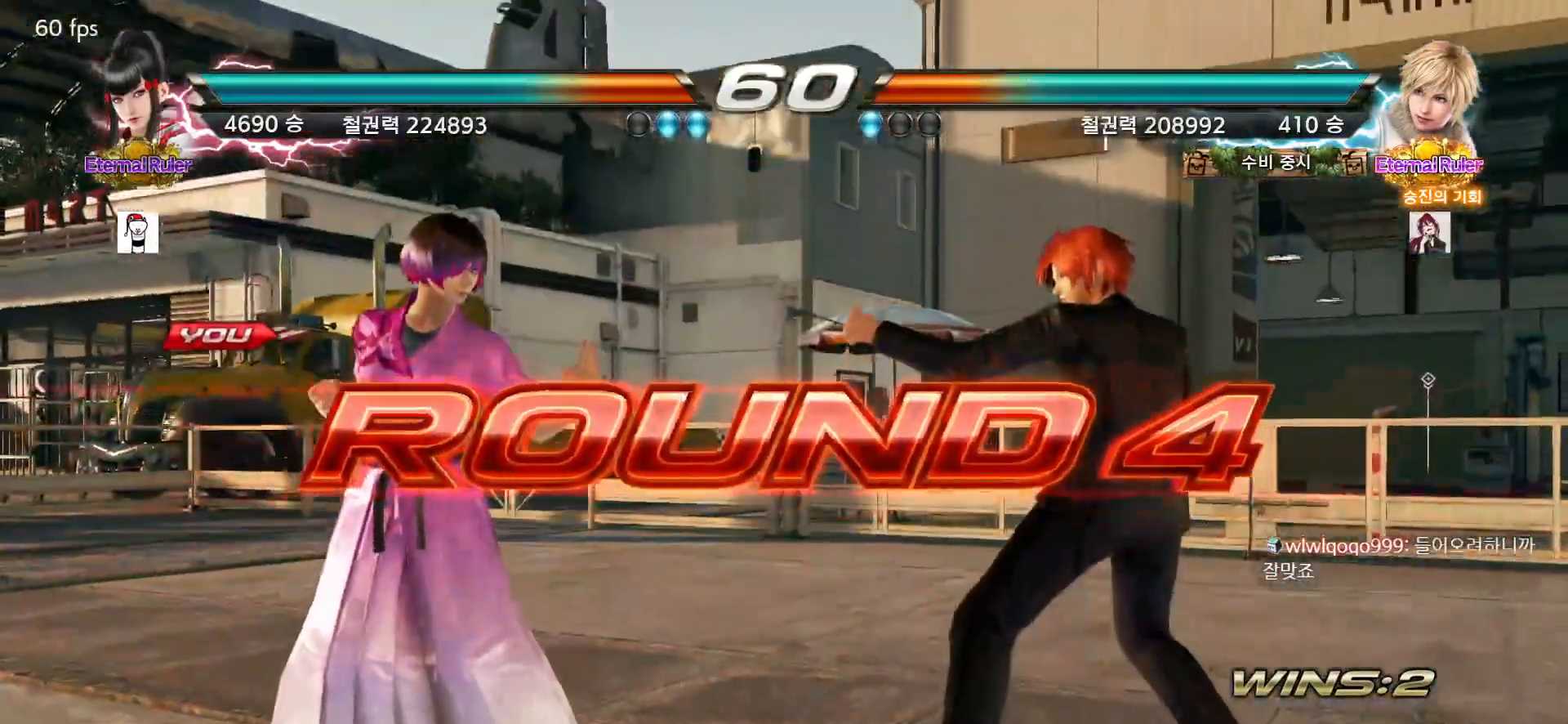
{"buttons": [], "left_stick": "center", "events": []}
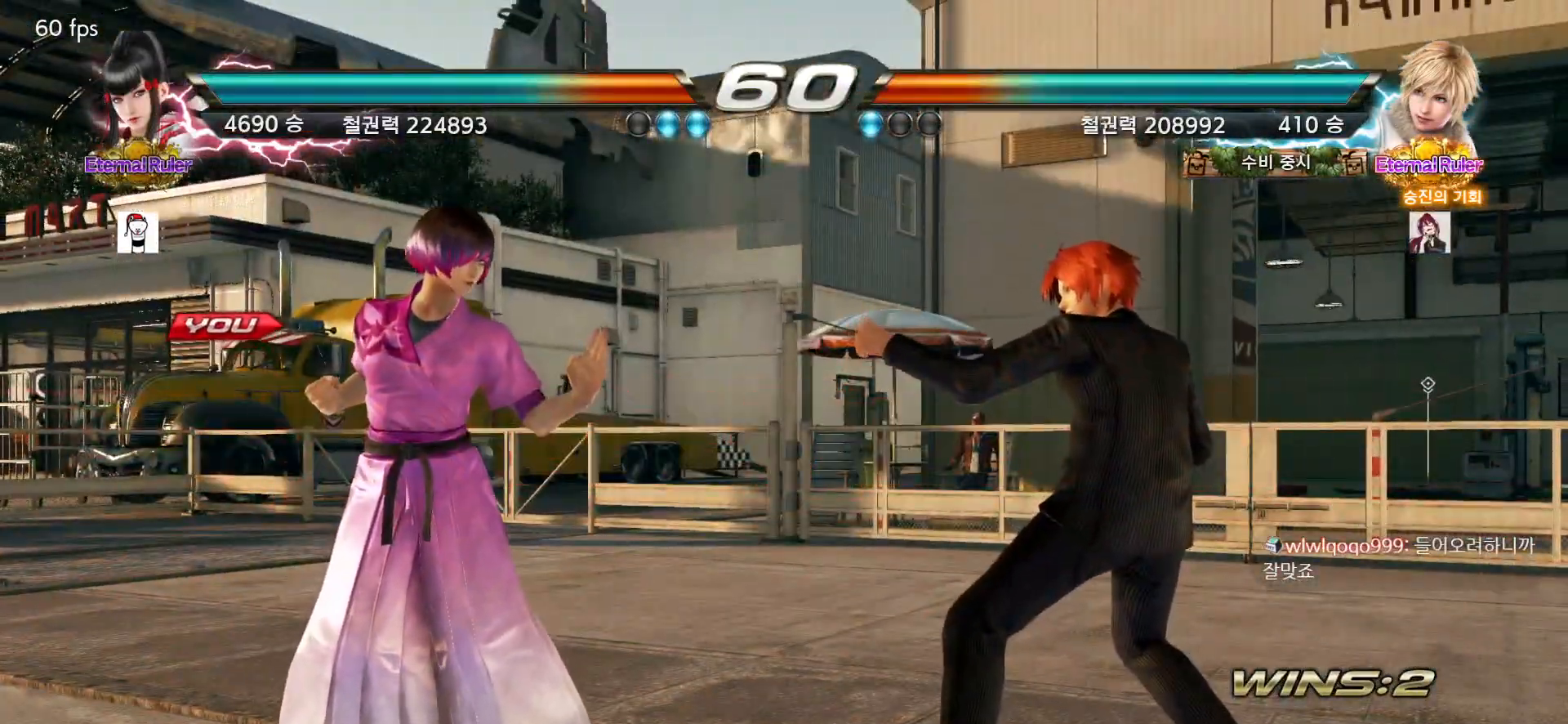
{"buttons": [], "left_stick": "center", "events": []}